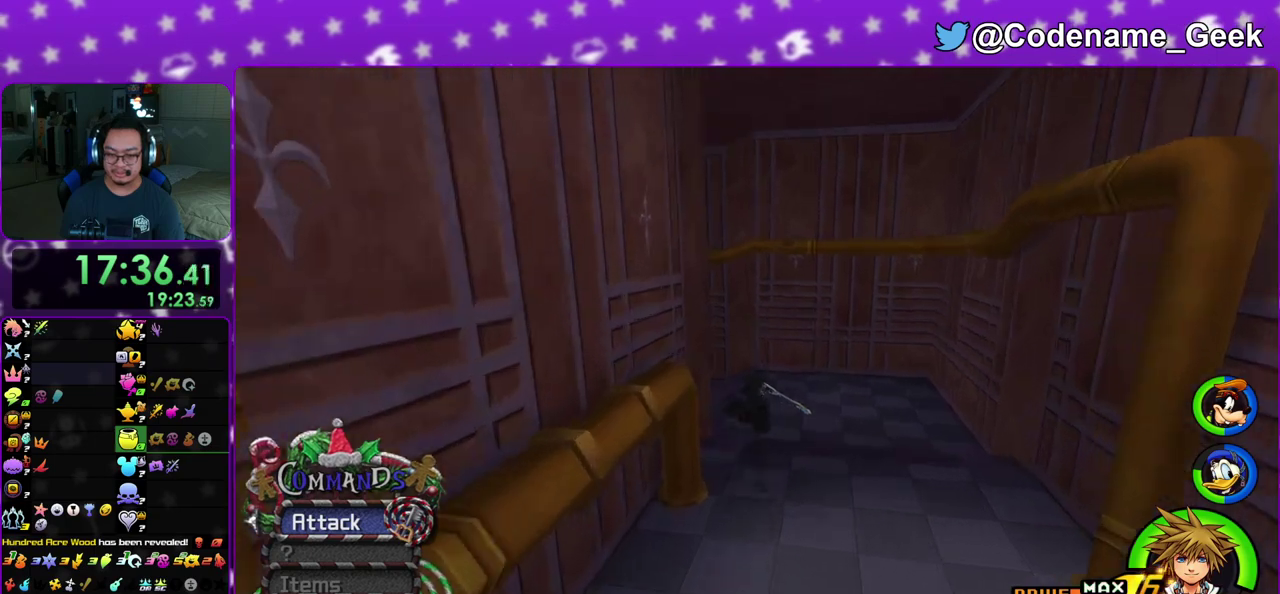
Gameplay with a controller (Nintendo layout); each line is a JSON object with the inputs held at the frame after it (dt_ms = milliseconds from this image to that frame). "events" lists button and stick changes between this image and that frame as [ms after this image, input, new state], when the widget could be followed in between. This overlay highlights the sticks when they move; stick clicks (L3 R3) are not distinguishable. Not read: L3 R3 SELECT START.
{"dt_ms": 700, "buttons": ["Y"], "left_stick": "up", "right_stick": "center", "events": [[83, "left_stick", "up-left"], [400, "right_stick", "center"], [567, "left_stick", "up"]]}
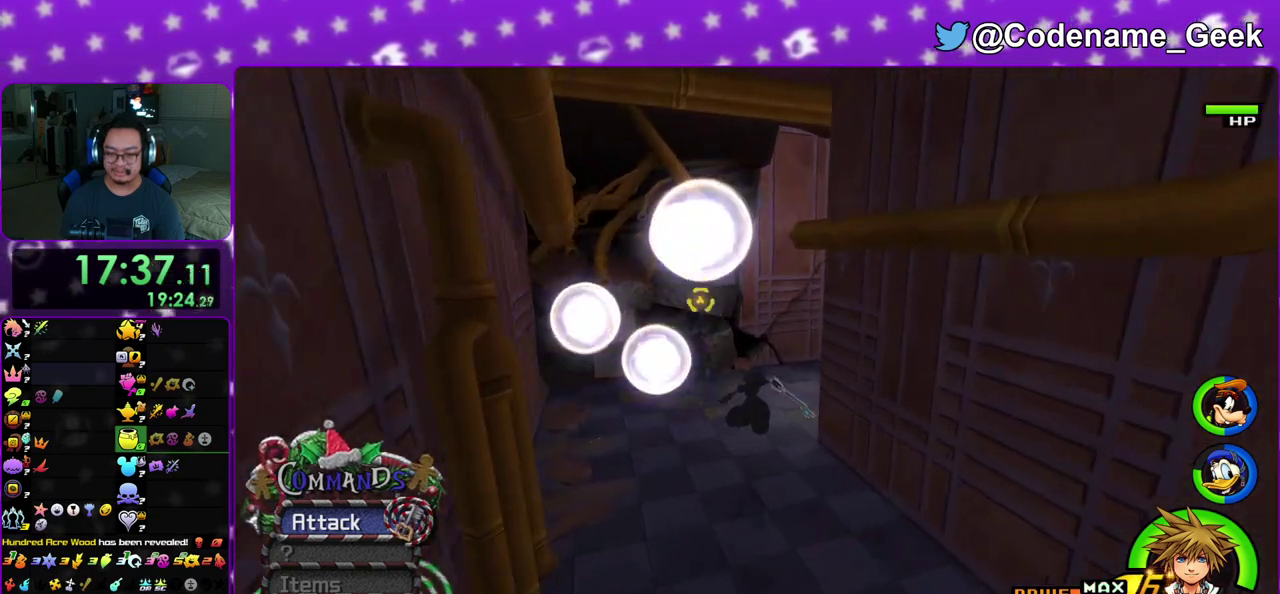
{"dt_ms": 300, "buttons": ["Y"], "left_stick": "right", "right_stick": "right", "events": [[50, "left_stick", "up-right"], [67, "right_stick", "right"], [217, "left_stick", "right"]]}
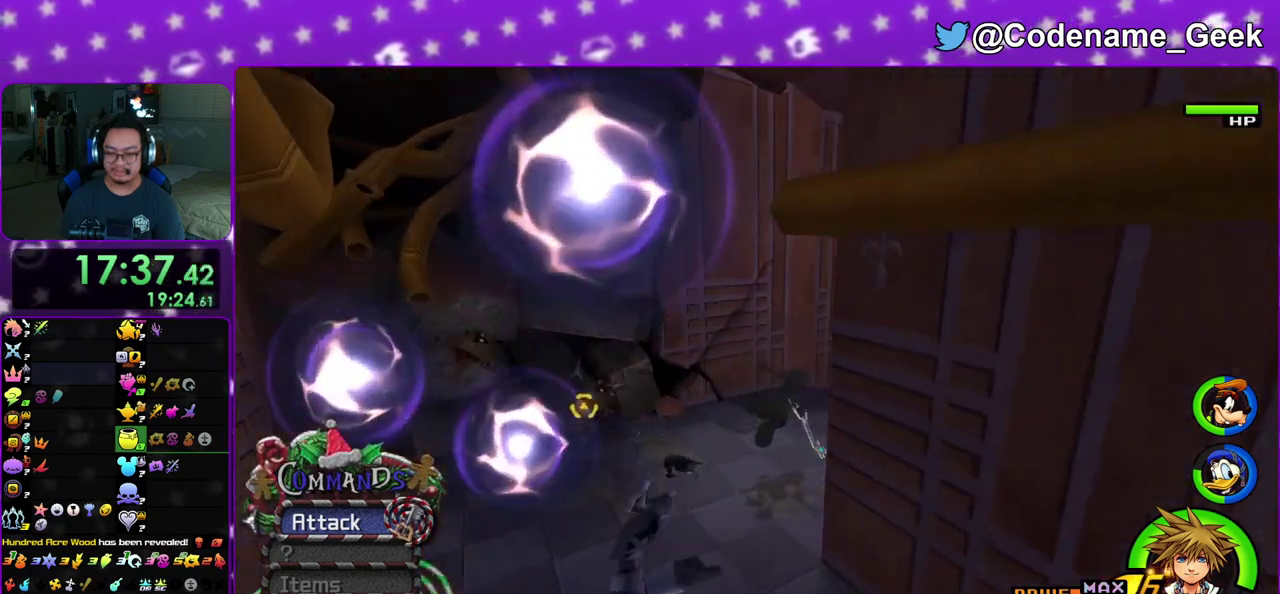
{"dt_ms": 500, "buttons": ["Y"], "left_stick": "up-right", "right_stick": "center", "events": [[167, "right_stick", "center"], [183, "left_stick", "up-right"]]}
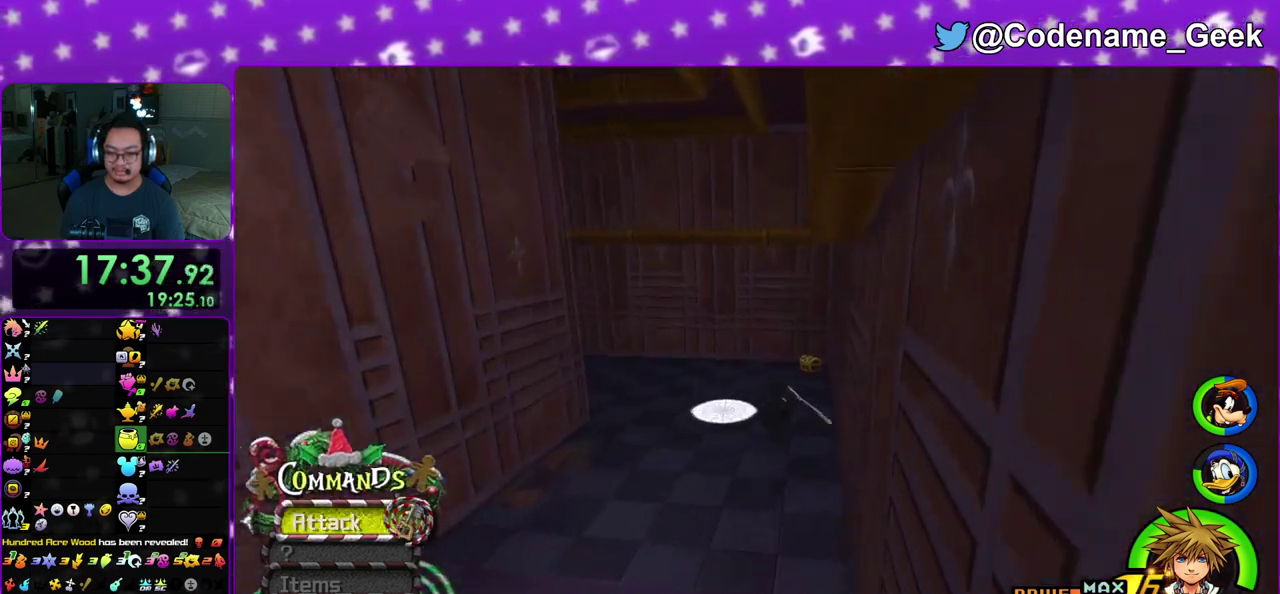
{"dt_ms": 300, "buttons": [], "left_stick": "up-right", "right_stick": "center", "events": [[100, "left_stick", "up"], [217, "Y", "up"], [267, "left_stick", "up-right"]]}
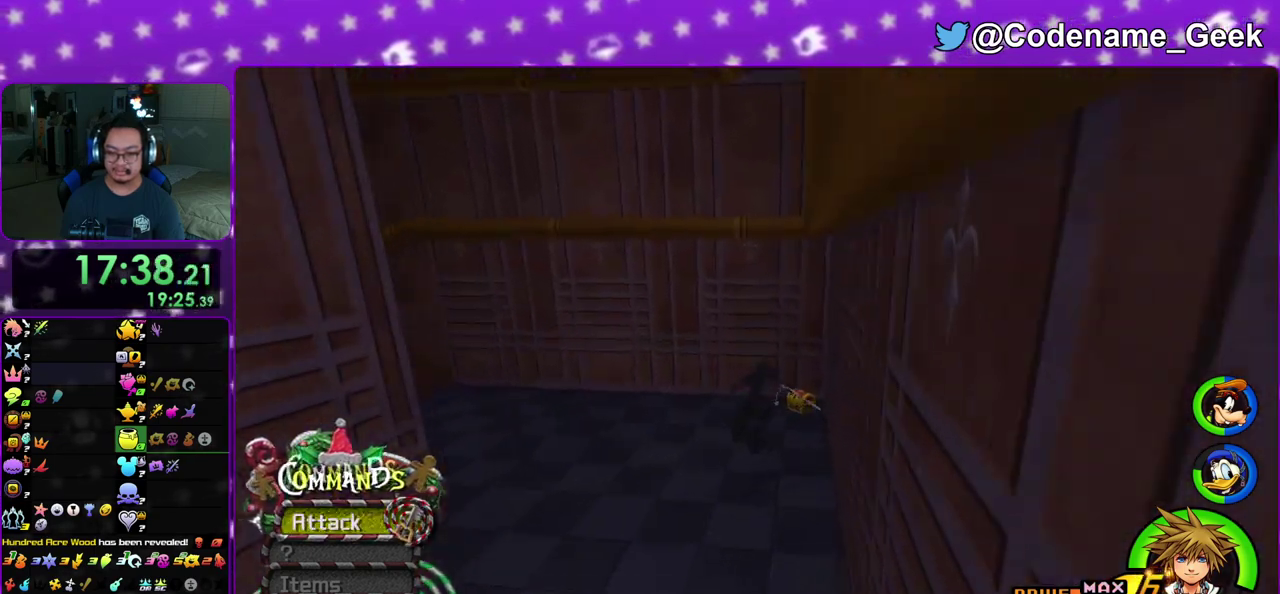
{"dt_ms": 900, "buttons": [], "left_stick": "up-left", "right_stick": "left", "events": [[200, "left_stick", "up"], [267, "right_stick", "left"], [383, "left_stick", "up-right"], [517, "X", "down"], [533, "left_stick", "up"], [600, "left_stick", "up-left"], [617, "X", "up"], [717, "X", "down"], [833, "X", "up"]]}
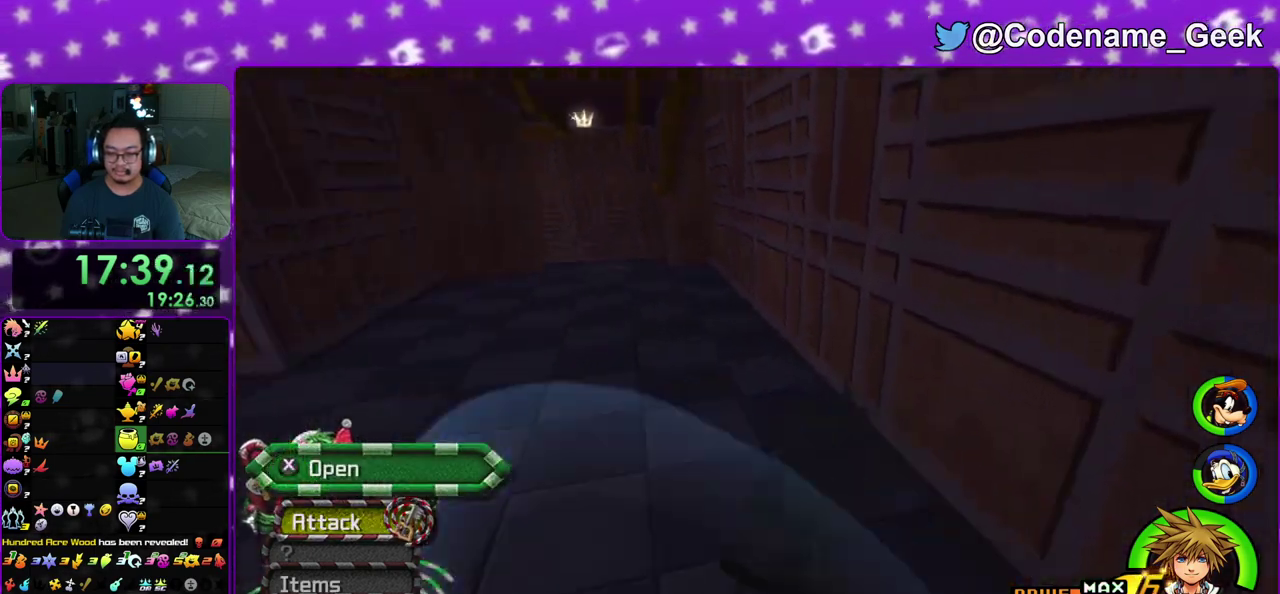
{"dt_ms": 300, "buttons": ["X"], "left_stick": "up", "right_stick": "right"}
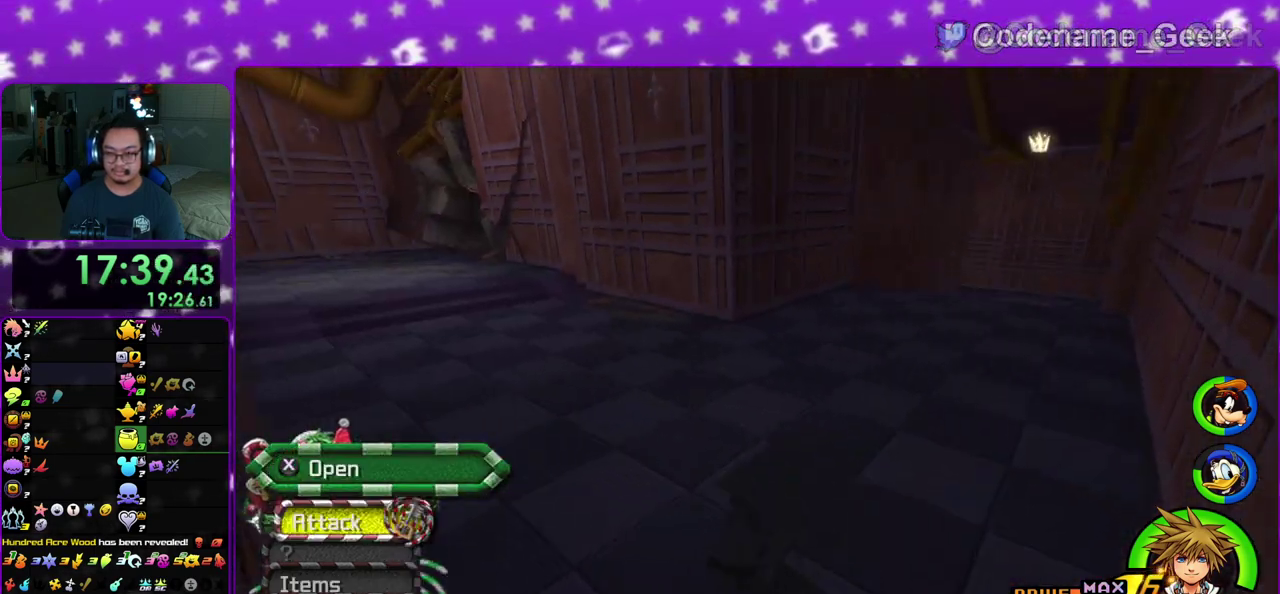
{"dt_ms": 600, "buttons": ["B"], "left_stick": "up-right", "right_stick": "center", "events": [[17, "left_stick", "up-right"], [33, "right_stick", "center"], [50, "X", "up"], [150, "left_stick", "up"], [167, "X", "down"], [200, "right_stick", "right"], [250, "X", "up"], [300, "right_stick", "center"], [350, "left_stick", "up-right"], [467, "B", "down"], [550, "B", "up"], [600, "B", "down"]]}
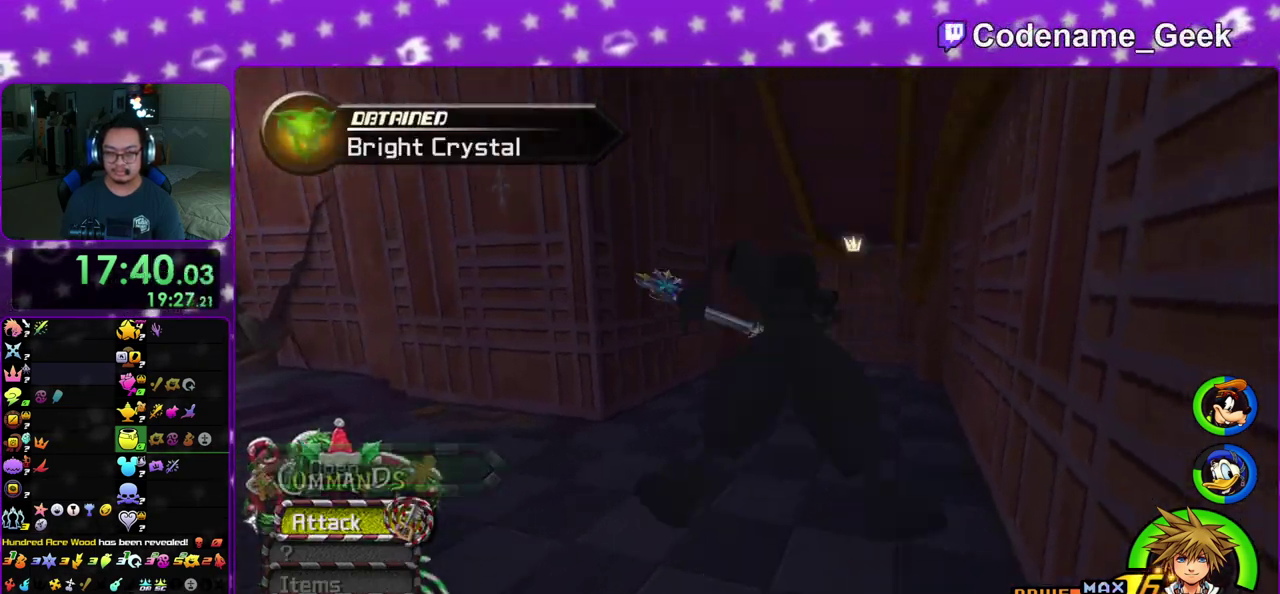
{"dt_ms": 400, "buttons": ["Y"], "left_stick": "up-right", "right_stick": "center", "events": [[133, "B", "up"], [133, "Y", "down"], [250, "right_stick", "right"], [317, "right_stick", "center"]]}
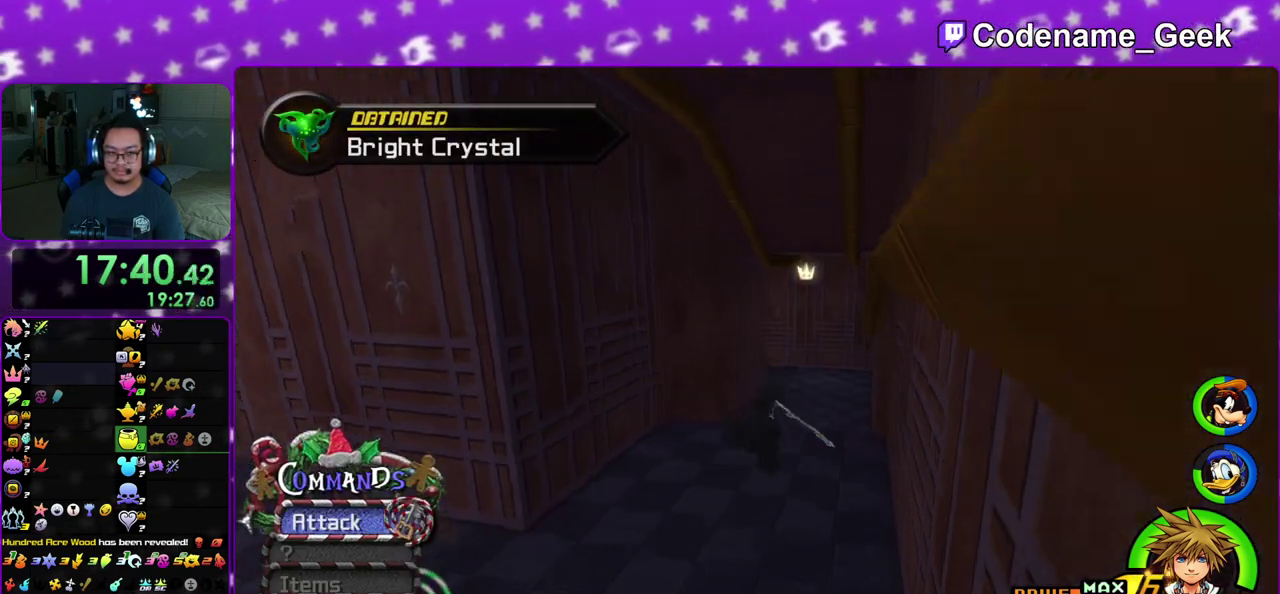
{"dt_ms": 500, "buttons": ["Y"], "left_stick": "up-right", "right_stick": "center", "events": []}
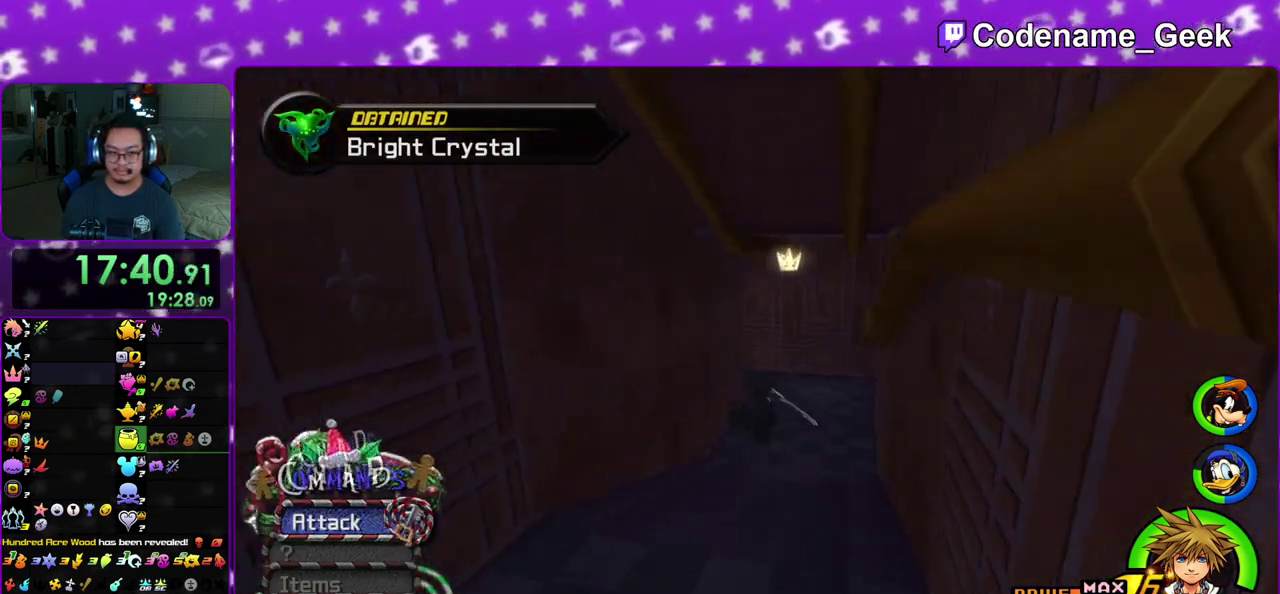
{"dt_ms": 700, "buttons": ["Y"], "left_stick": "up", "right_stick": "left", "events": [[483, "left_stick", "up"], [550, "right_stick", "left"]]}
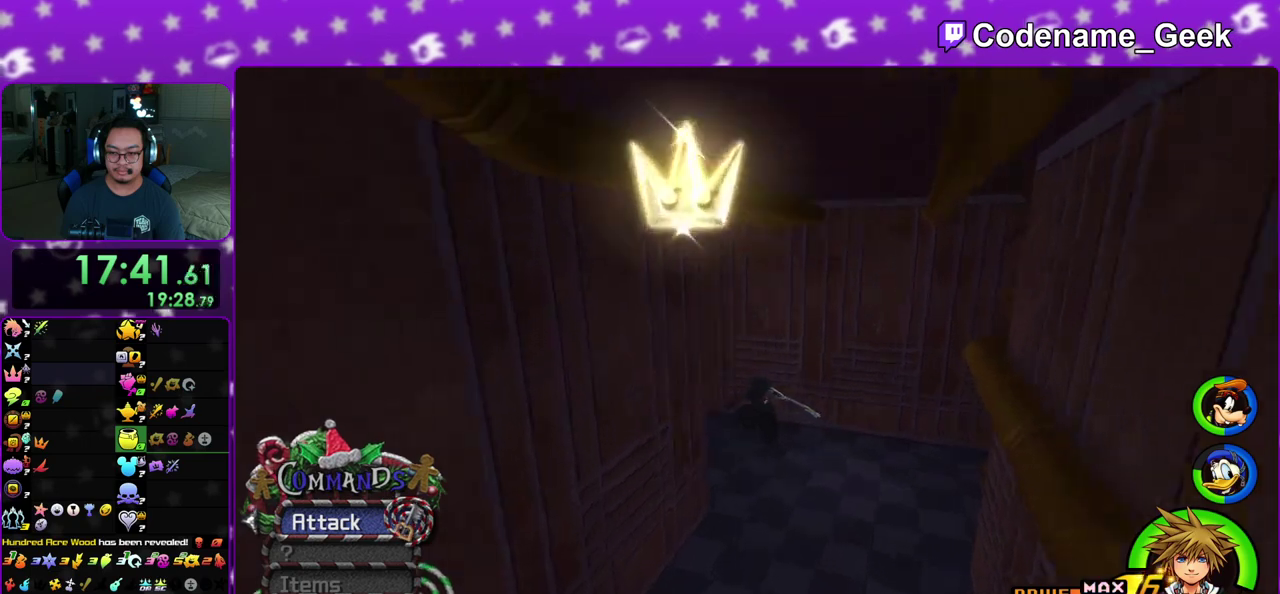
{"dt_ms": 300, "buttons": ["Y"], "left_stick": "up", "right_stick": "center", "events": [[17, "left_stick", "up-left"], [133, "right_stick", "center"], [150, "left_stick", "up"]]}
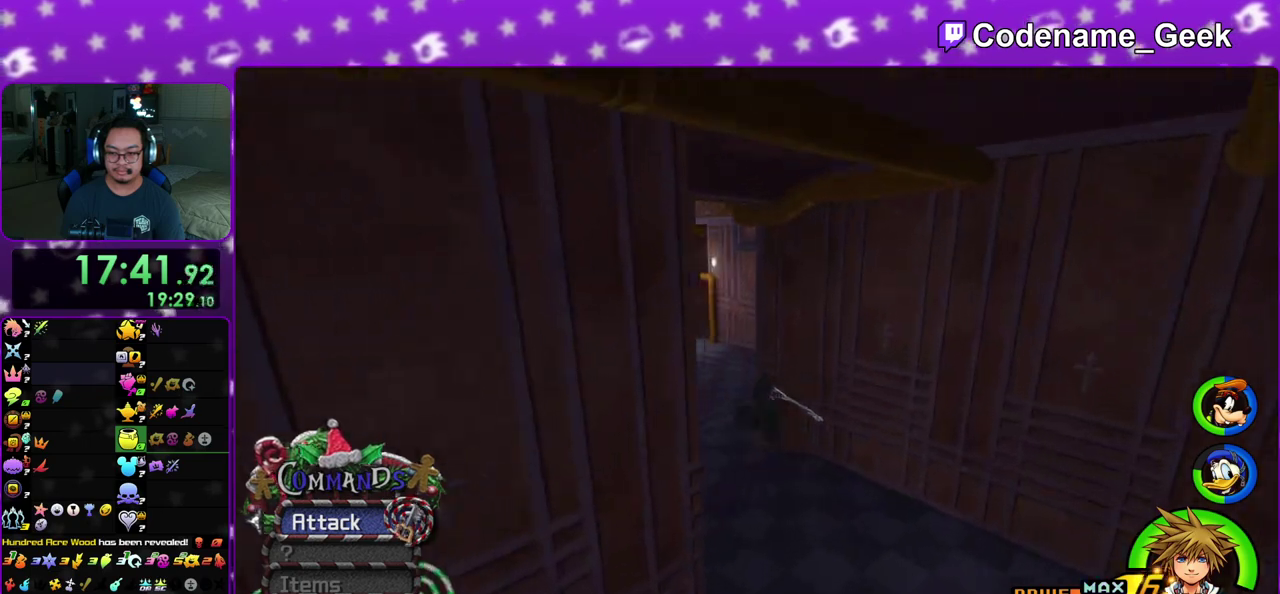
{"dt_ms": 500, "buttons": ["Y"], "left_stick": "up", "right_stick": "center", "events": []}
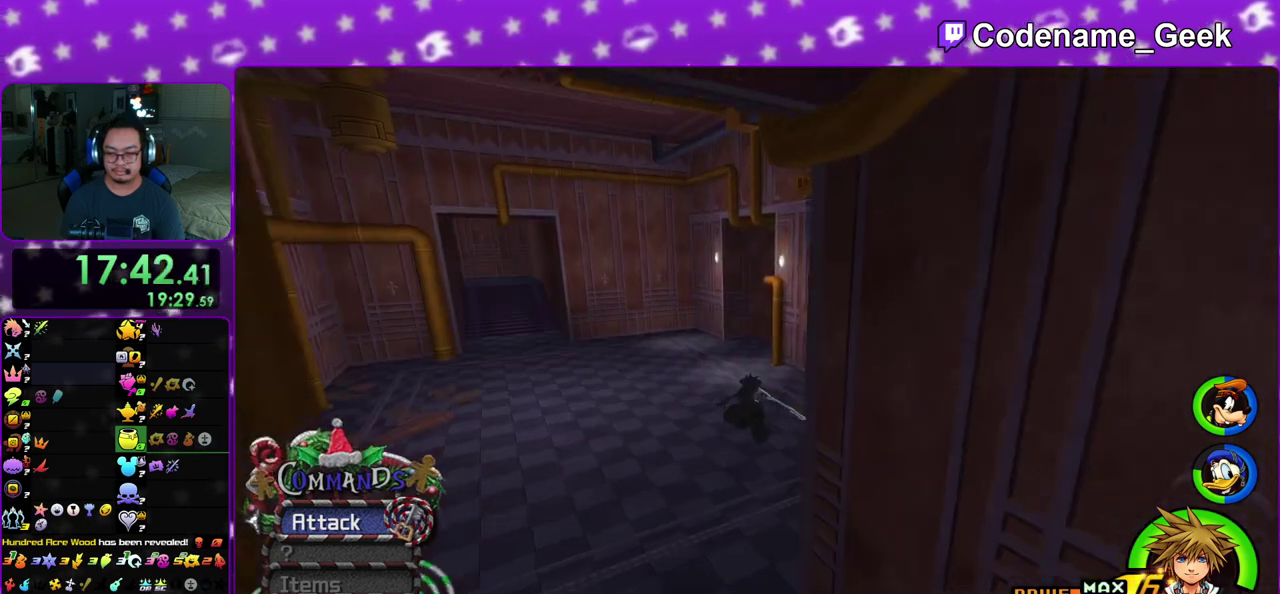
{"dt_ms": 500, "buttons": ["Y"], "left_stick": "up", "right_stick": "center", "events": [[83, "left_stick", "up-left"], [200, "left_stick", "up"]]}
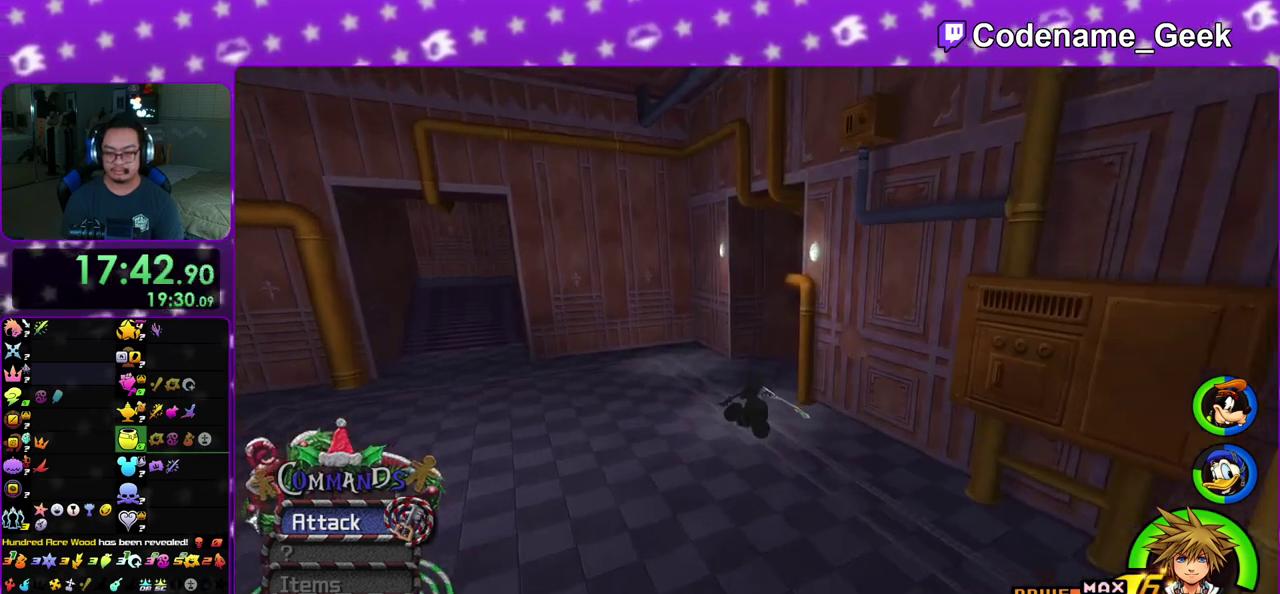
{"dt_ms": 500, "buttons": ["Y"], "left_stick": "up", "right_stick": "right", "events": [[333, "right_stick", "right"]]}
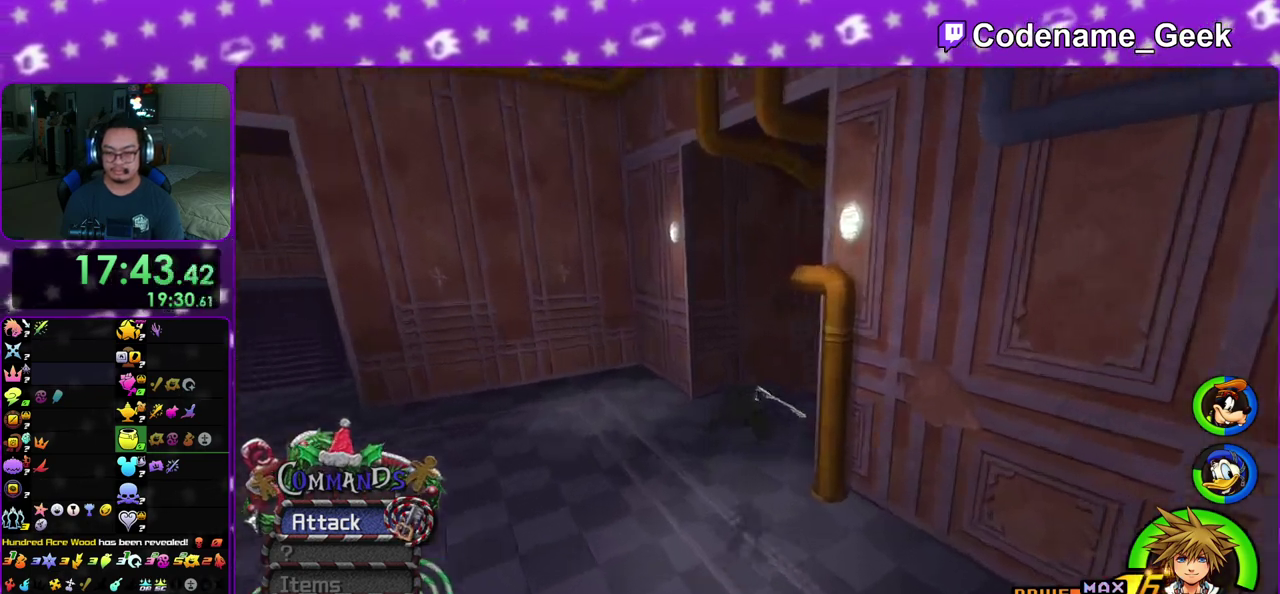
{"dt_ms": 700, "buttons": ["Y"], "left_stick": "up-right", "right_stick": "right", "events": [[533, "left_stick", "up-right"]]}
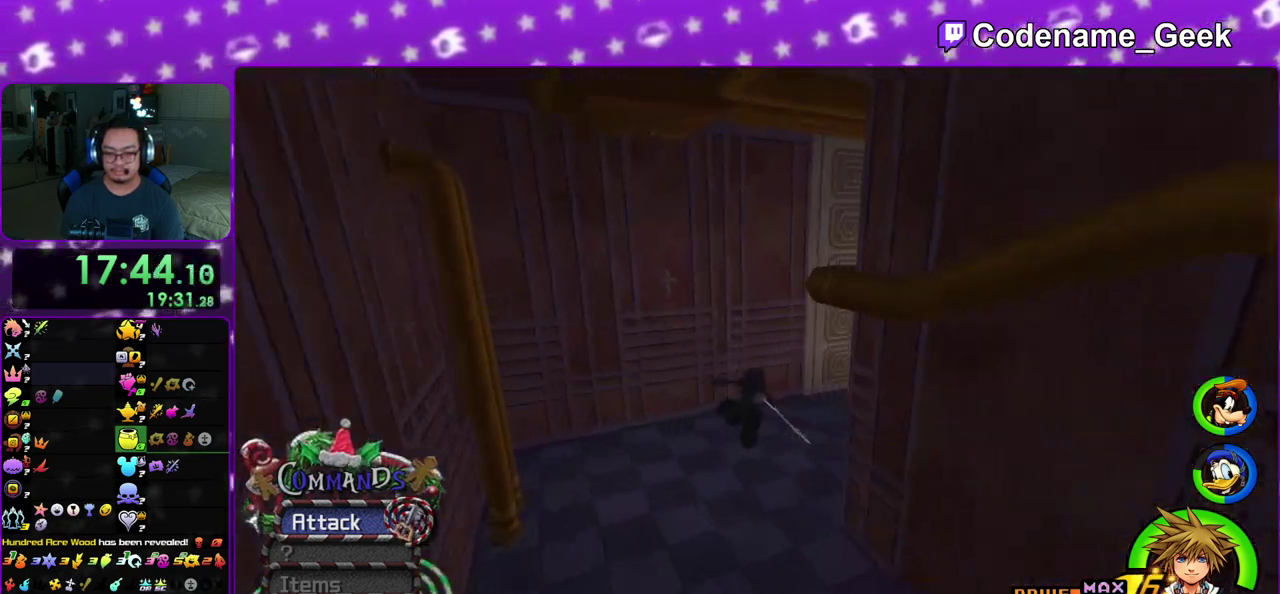
{"dt_ms": 300, "buttons": ["Y"], "left_stick": "up", "right_stick": "center", "events": [[267, "right_stick", "center"], [283, "left_stick", "up"]]}
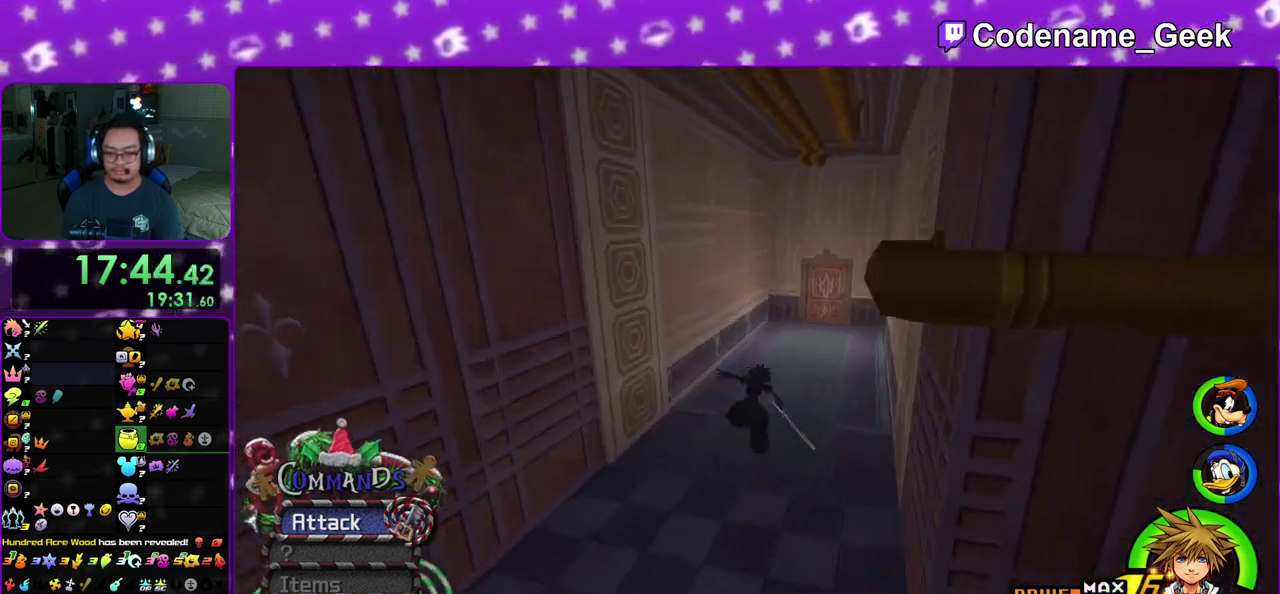
{"dt_ms": 500, "buttons": ["Y"], "left_stick": "up", "right_stick": "center", "events": [[100, "right_stick", "left"], [183, "right_stick", "center"]]}
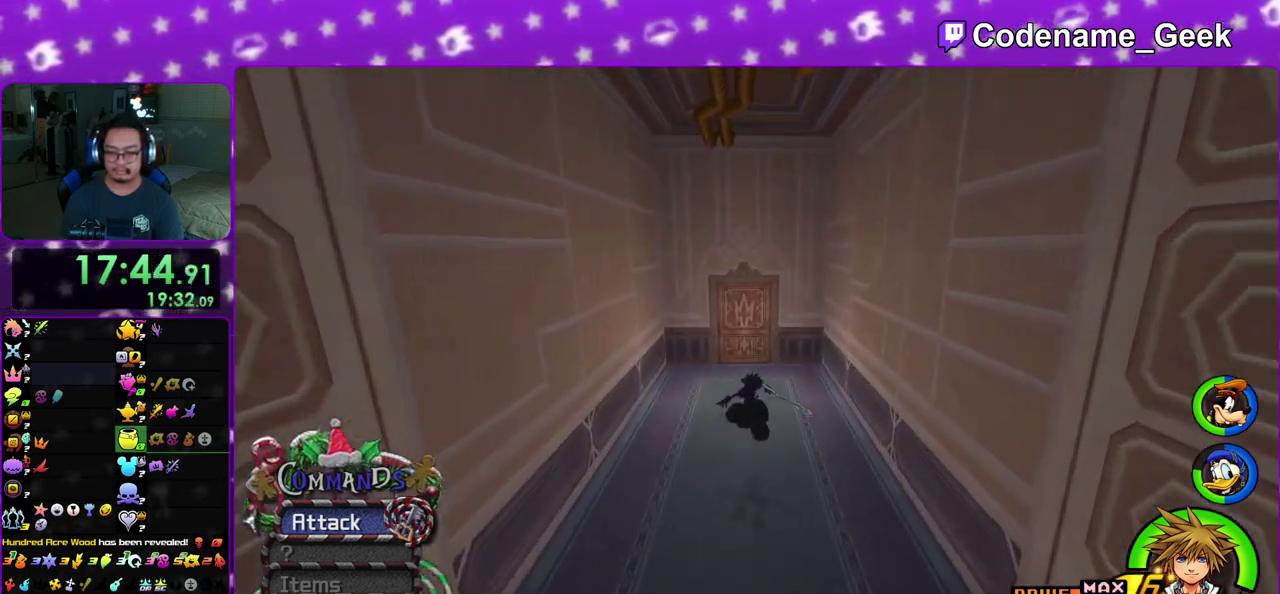
{"dt_ms": 400, "buttons": ["Y"], "left_stick": "up", "right_stick": "center", "events": [[100, "right_stick", "left"], [167, "right_stick", "center"]]}
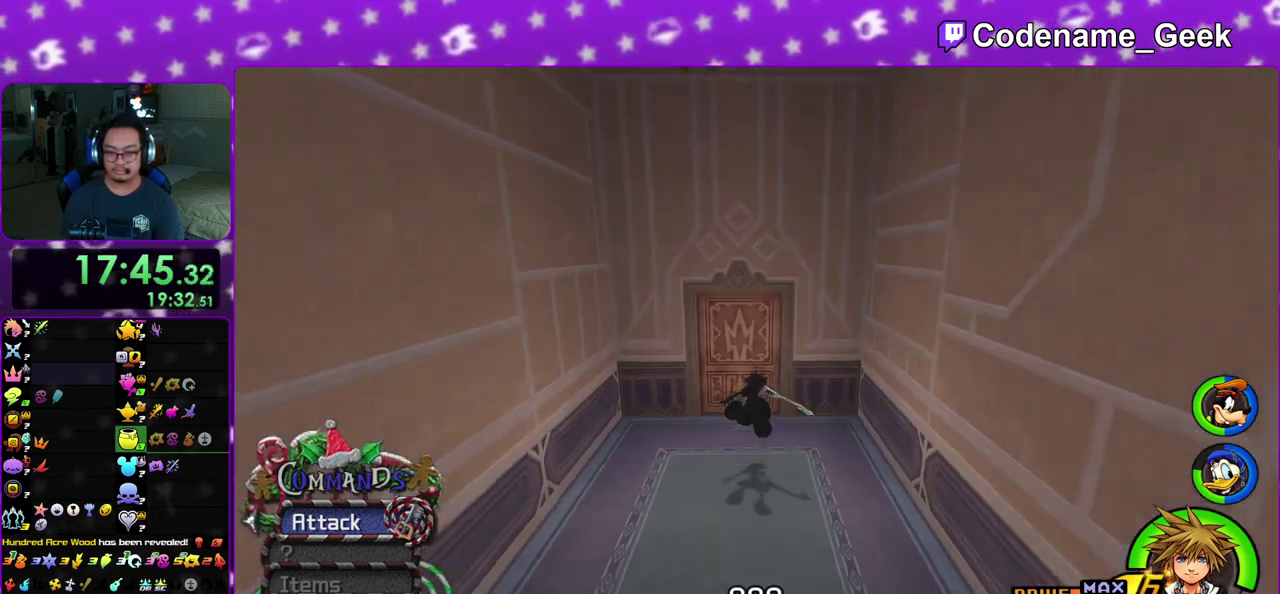
{"dt_ms": 600, "buttons": ["B"], "left_stick": "center", "right_stick": "center", "events": [[250, "A", "down"], [250, "Y", "up"], [350, "B", "down"], [500, "A", "up"], [600, "left_stick", "center"]]}
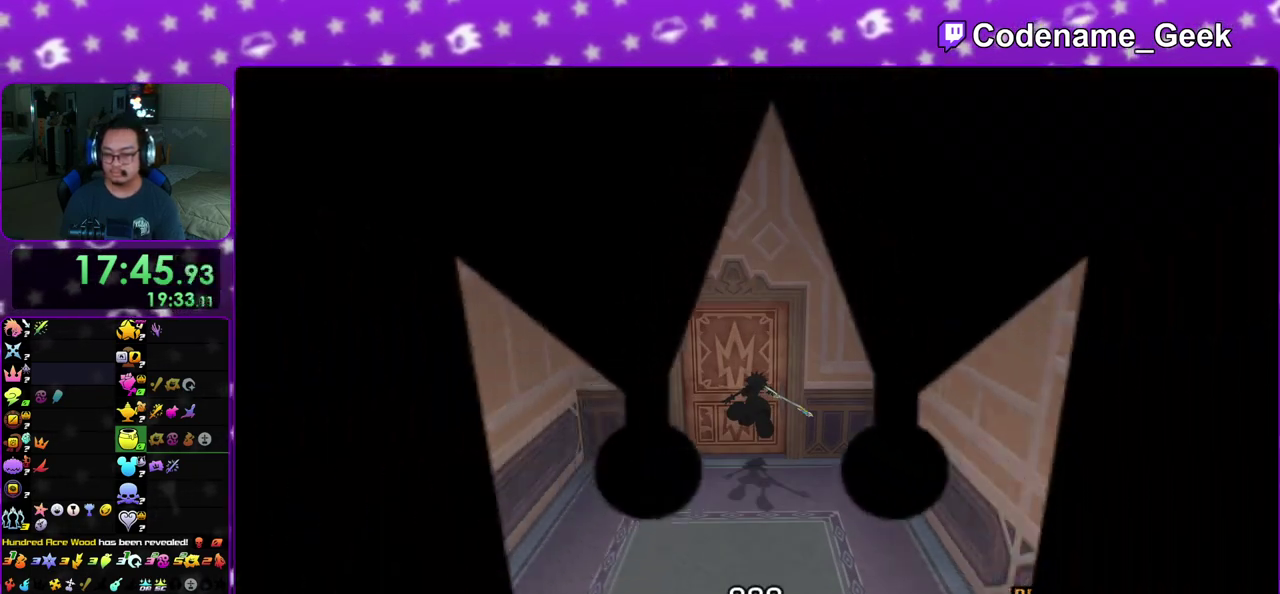
{"dt_ms": 300, "buttons": ["A"], "left_stick": "center", "right_stick": "center", "events": [[17, "A", "down"], [17, "B", "up"], [83, "B", "down"], [200, "A", "up"], [283, "A", "down"], [283, "B", "up"]]}
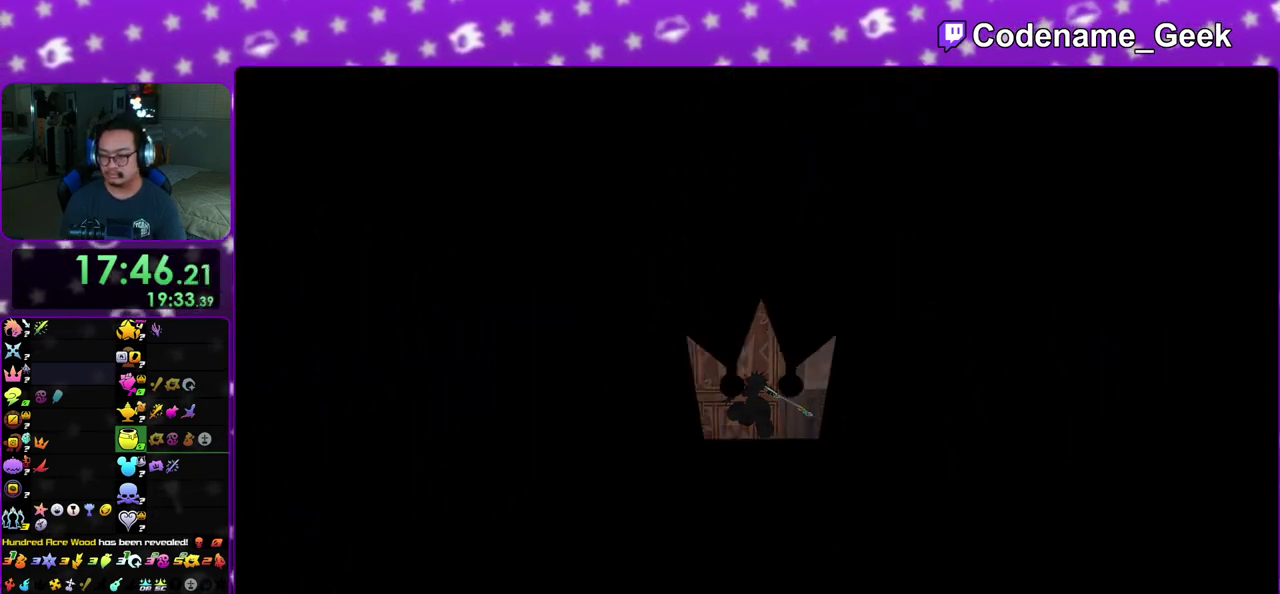
{"dt_ms": 700, "buttons": ["B"], "left_stick": "down", "right_stick": "center", "events": [[83, "left_stick", "down"], [150, "A", "up"], [150, "B", "down"], [267, "B", "up"], [283, "A", "down"], [333, "A", "up"], [333, "B", "down"], [533, "B", "up"], [633, "A", "down"], [700, "A", "up"], [700, "B", "down"]]}
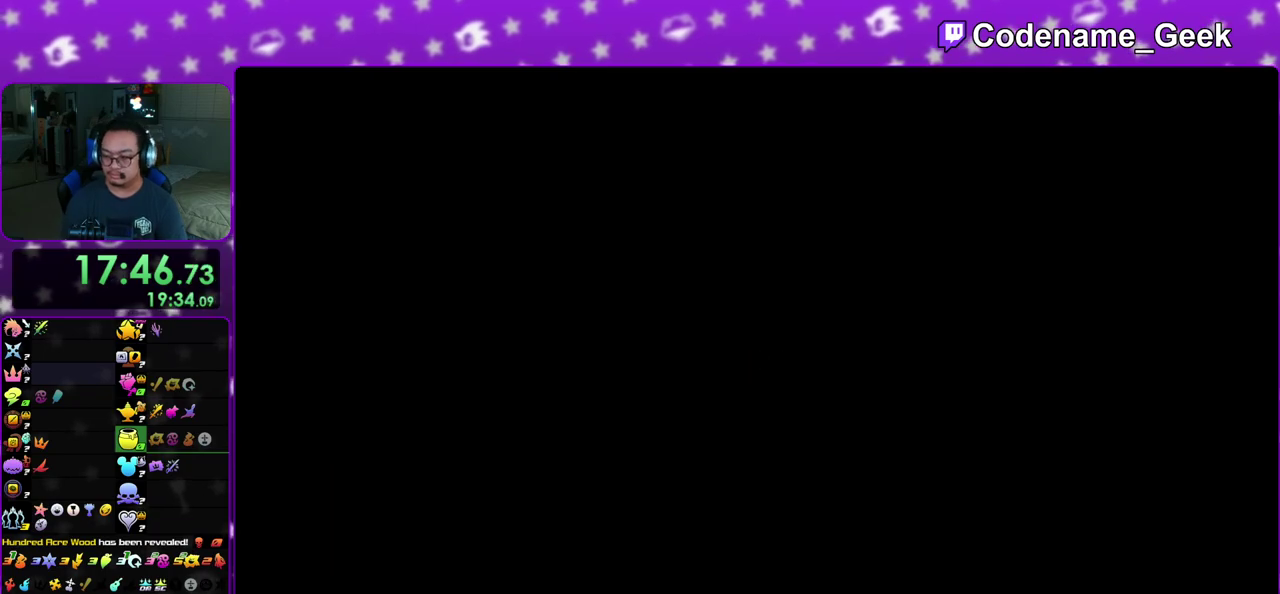
{"dt_ms": 400, "buttons": ["A"], "left_stick": "down", "right_stick": "center", "events": [[67, "A", "down"], [67, "B", "up"], [150, "A", "up"], [150, "B", "down"], [217, "B", "up"], [283, "B", "down"], [367, "A", "down"], [367, "B", "up"]]}
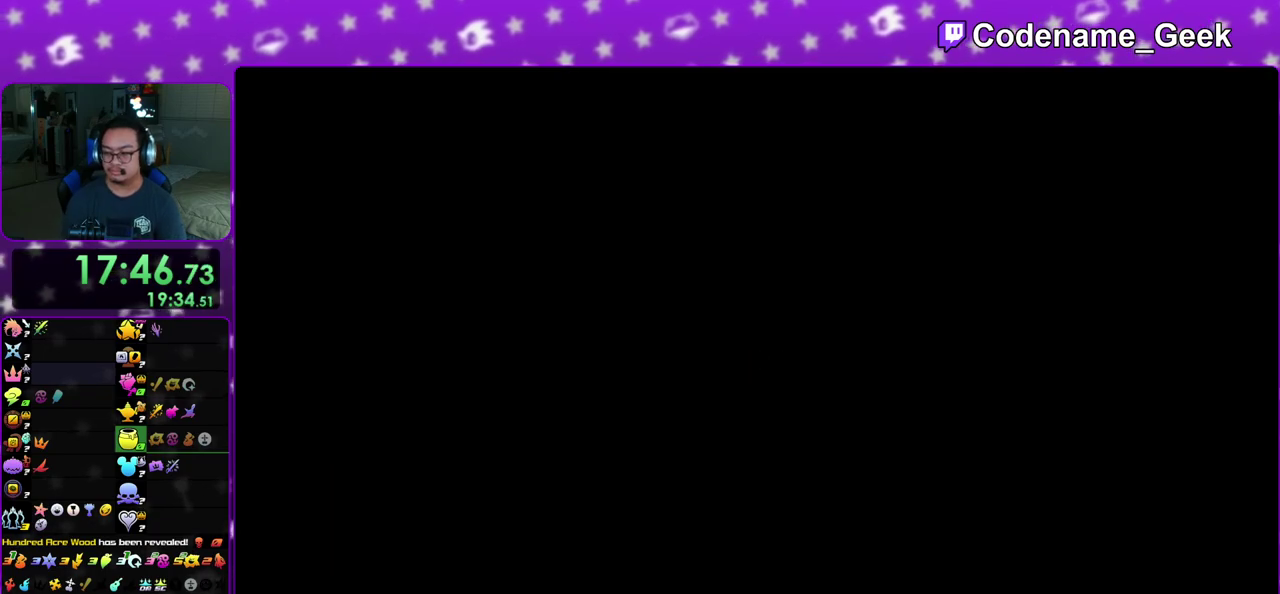
{"dt_ms": 600, "buttons": ["B"], "left_stick": "down", "right_stick": "center", "events": [[17, "B", "down"], [33, "A", "up"], [183, "A", "down"], [283, "A", "up"], [367, "A", "down"], [400, "B", "up"], [450, "B", "down"], [500, "B", "up"], [550, "B", "down"], [567, "A", "up"]]}
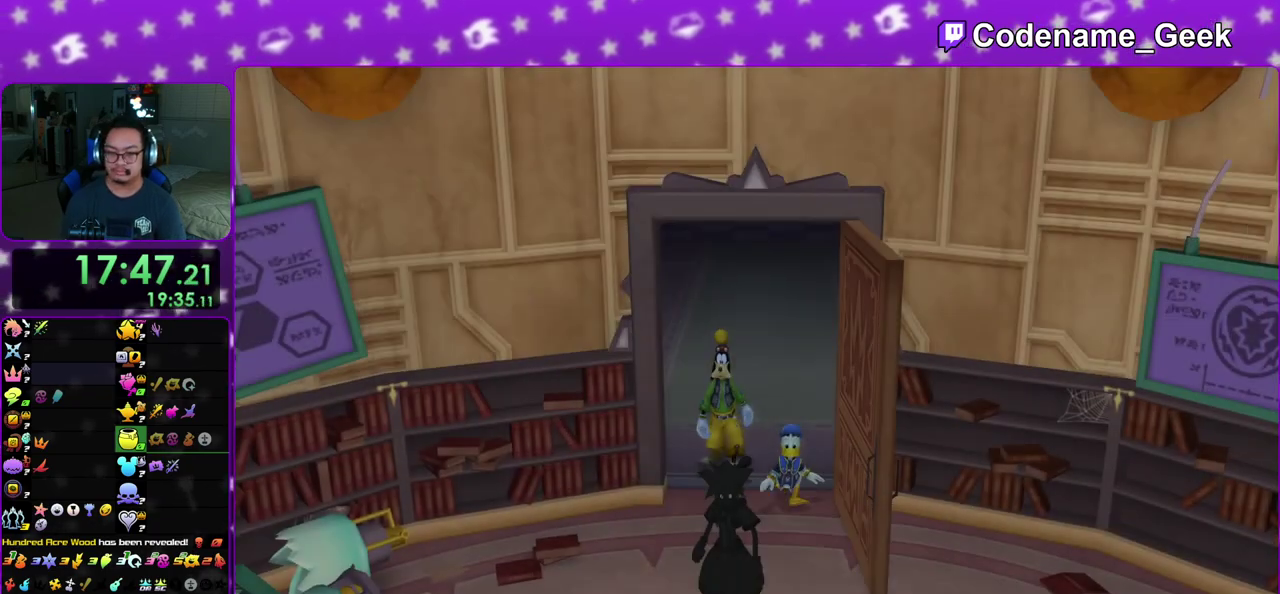
{"dt_ms": 400, "buttons": [], "left_stick": "down", "right_stick": "center", "events": [[33, "A", "down"], [50, "B", "up"], [117, "A", "up"]]}
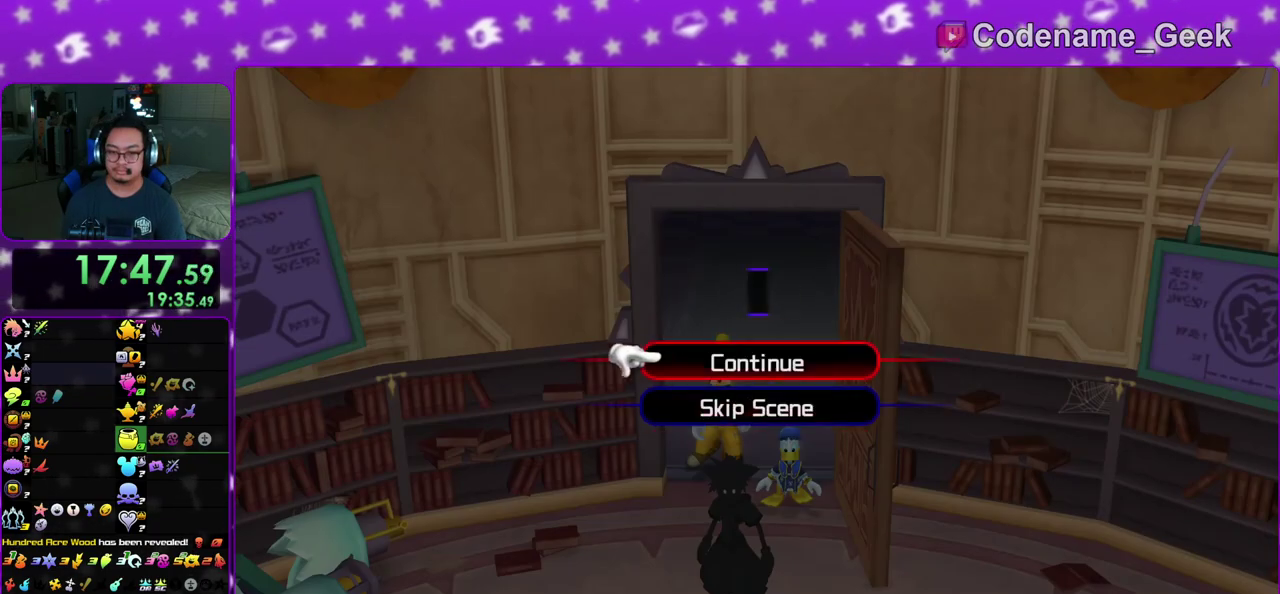
{"dt_ms": 600, "buttons": ["Y"], "left_stick": "up-left", "right_stick": "center", "events": [[100, "A", "down"], [150, "B", "down"], [217, "B", "up"], [283, "left_stick", "center"], [300, "A", "up"], [467, "left_stick", "up-left"], [567, "Y", "down"]]}
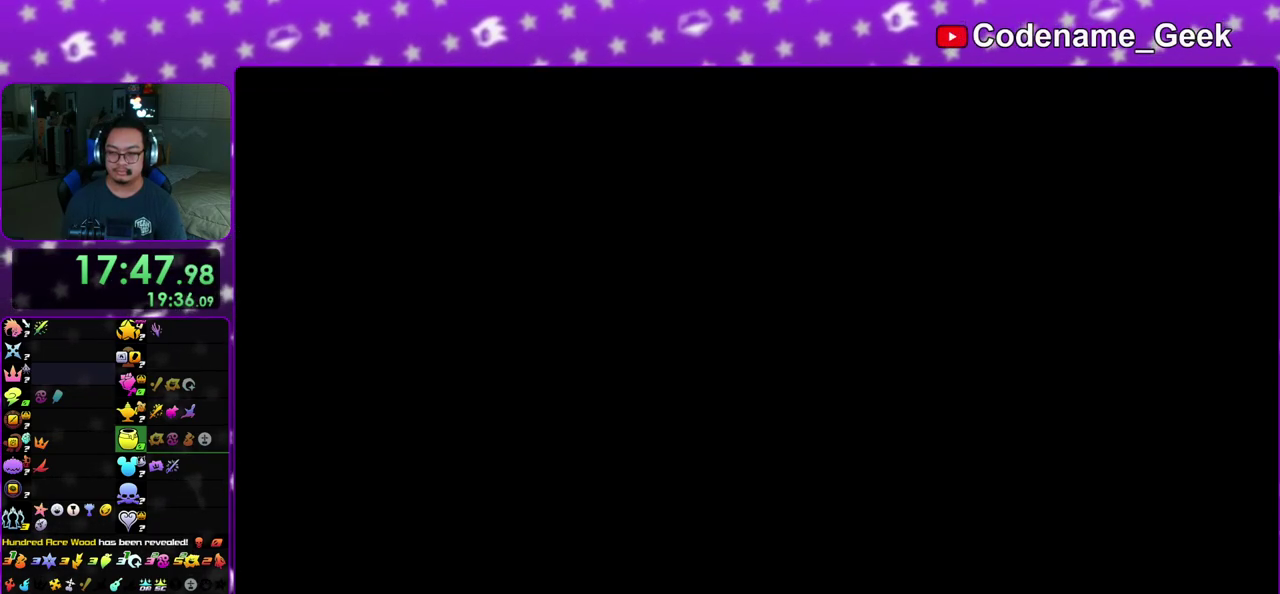
{"dt_ms": 400, "buttons": [], "left_stick": "up-left", "right_stick": "center", "events": [[67, "Y", "up"], [150, "Y", "down"], [250, "Y", "up"], [317, "Y", "down"], [383, "Y", "up"]]}
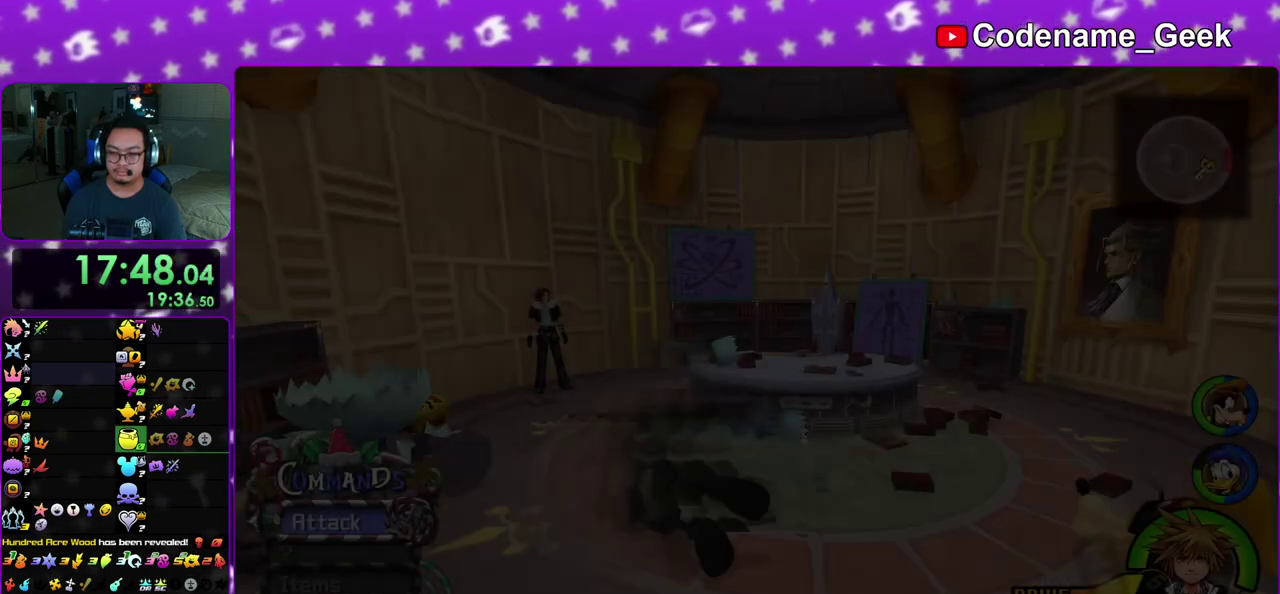
{"dt_ms": 800, "buttons": [], "left_stick": "center", "right_stick": "center", "events": [[67, "Y", "down"], [150, "Y", "up"], [233, "Y", "down"], [283, "Y", "up"], [333, "left_stick", "left"], [383, "left_stick", "down-left"], [433, "left_stick", "down"], [433, "right_stick", "left"], [617, "left_stick", "down-left"], [700, "X", "down"], [717, "right_stick", "center"], [733, "left_stick", "center"], [783, "X", "up"]]}
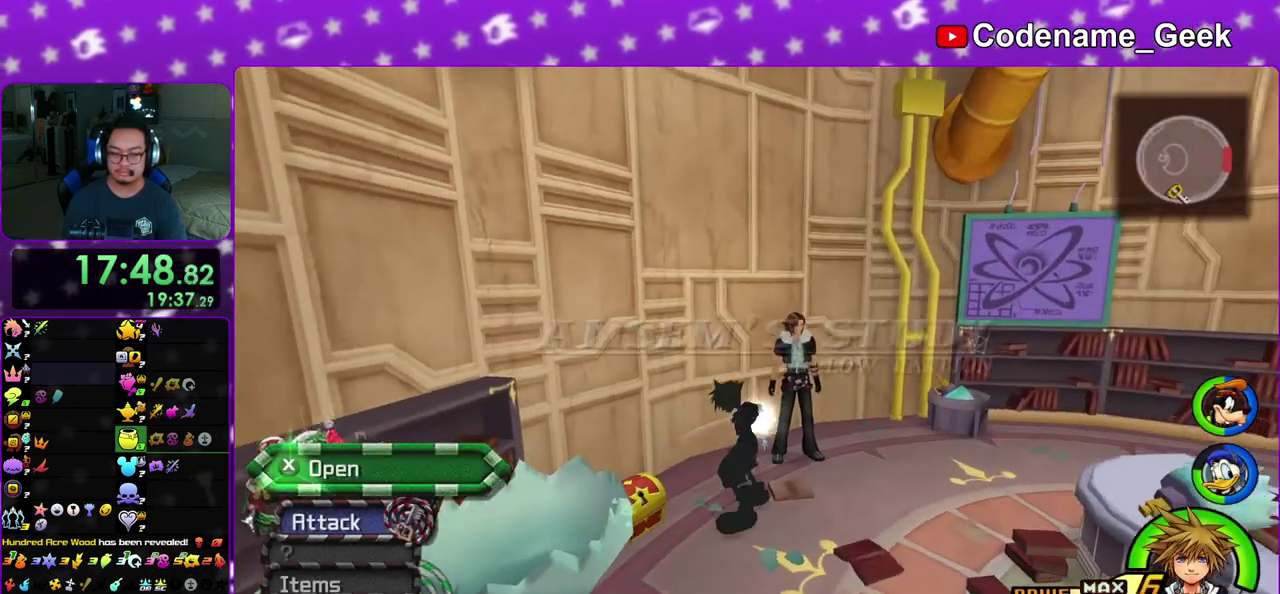
{"dt_ms": 300, "buttons": ["X"], "left_stick": "center", "right_stick": "center", "events": [[50, "X", "down"], [150, "X", "up"], [233, "X", "down"]]}
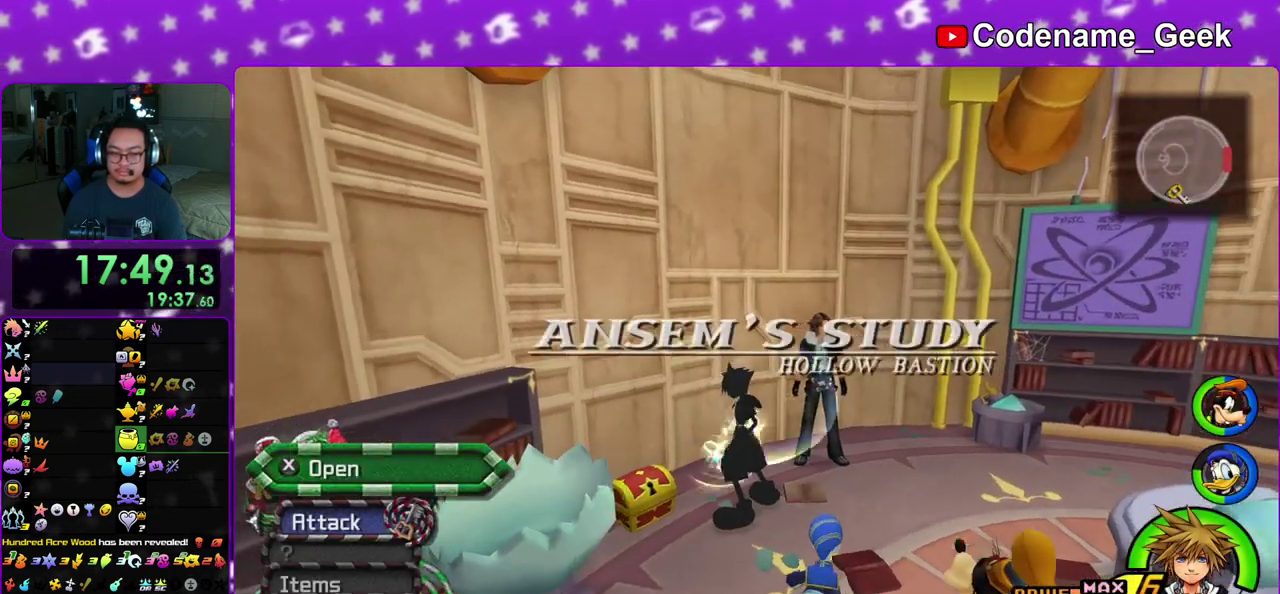
{"dt_ms": 600, "buttons": [], "left_stick": "center", "right_stick": "down", "events": [[33, "X", "up"], [133, "X", "down"], [217, "X", "up"], [317, "right_stick", "down"], [333, "X", "down"], [383, "X", "up"], [433, "right_stick", "center"], [500, "right_stick", "down"]]}
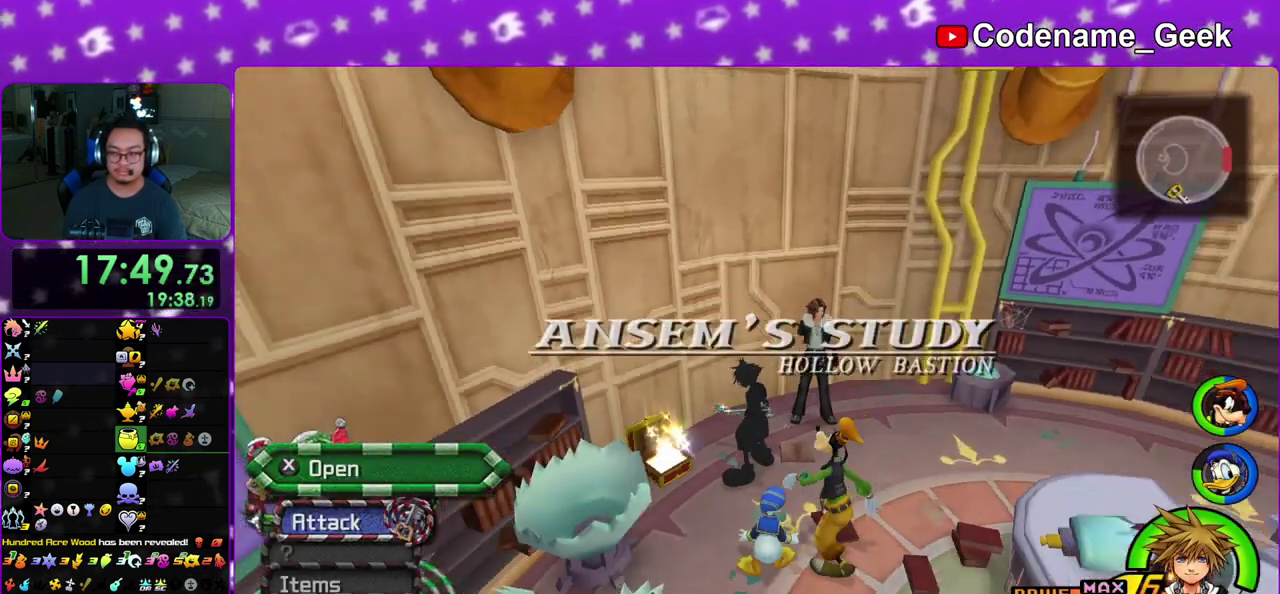
{"dt_ms": 400, "buttons": [], "left_stick": "center", "right_stick": "down", "events": [[33, "right_stick", "center"], [50, "left_stick", "up-right"], [117, "right_stick", "down"], [167, "right_stick", "down-left"], [283, "right_stick", "down"], [300, "X", "down"], [367, "left_stick", "center"], [400, "X", "up"]]}
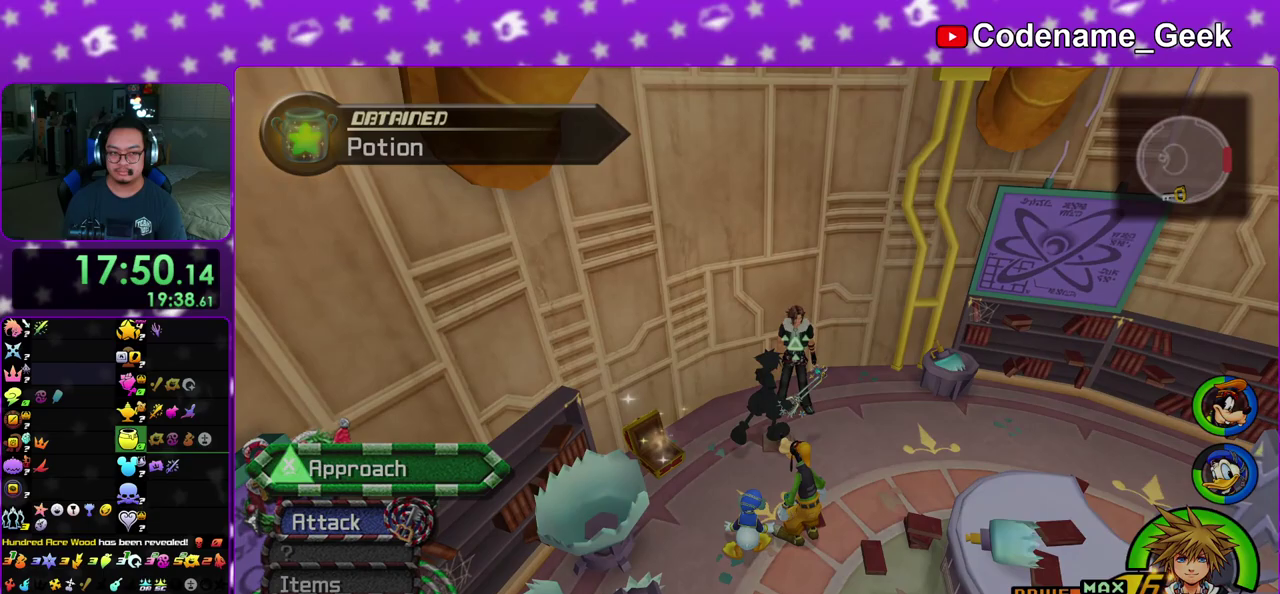
{"dt_ms": 500, "buttons": ["A", "B"], "left_stick": "center", "right_stick": "center", "events": [[17, "right_stick", "center"], [67, "X", "down"], [200, "A", "down"], [200, "X", "up"], [250, "B", "down"], [283, "A", "up"], [333, "A", "down"], [383, "A", "up"], [450, "A", "down"]]}